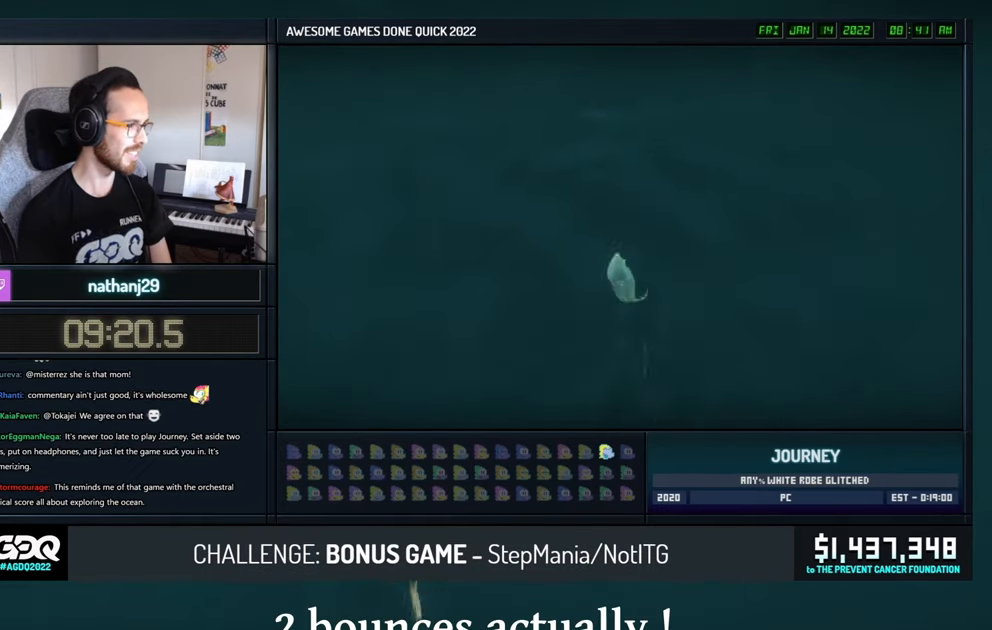
Gameplay with a controller (Xbox layout); each line is a JSON object with the inputs held at the frame after it. "events" lists button and stick changes between this image and that frame as [ms after this image, input, new state], when the widget could be followed in between. Not read: L3 R3.
{"buttons": ["L2"], "left_stick": "up", "right_stick": "up", "events": [[83, "right_stick", "left"], [216, "right_stick", "right"], [283, "right_stick", "up-left"], [433, "right_stick", "right"], [483, "right_stick", "up"]]}
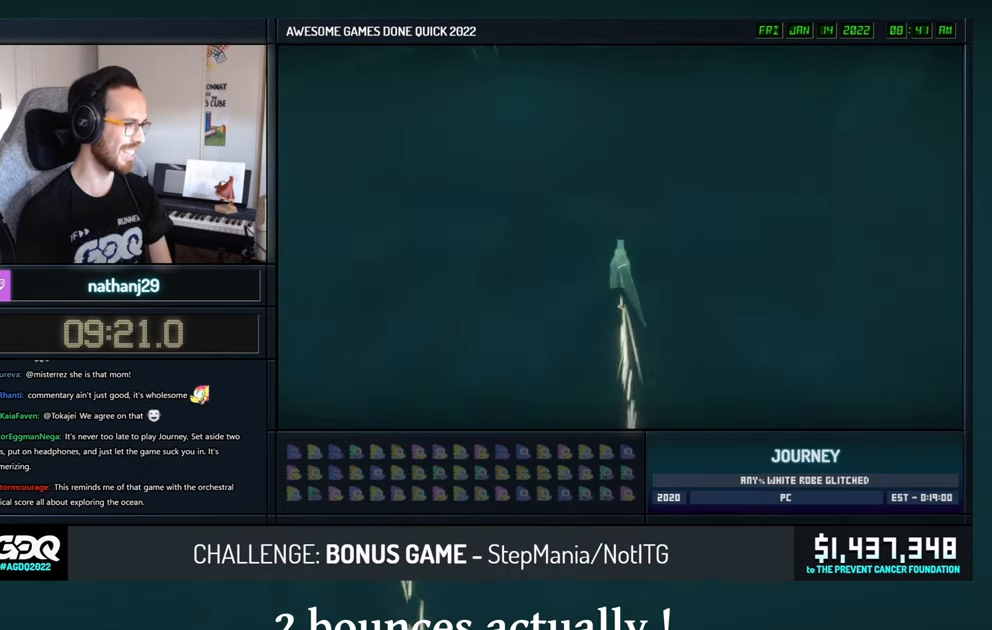
{"buttons": ["L2"], "left_stick": "up", "right_stick": "up-right", "events": [[83, "right_stick", "right"], [266, "right_stick", "left"], [483, "right_stick", "up-right"]]}
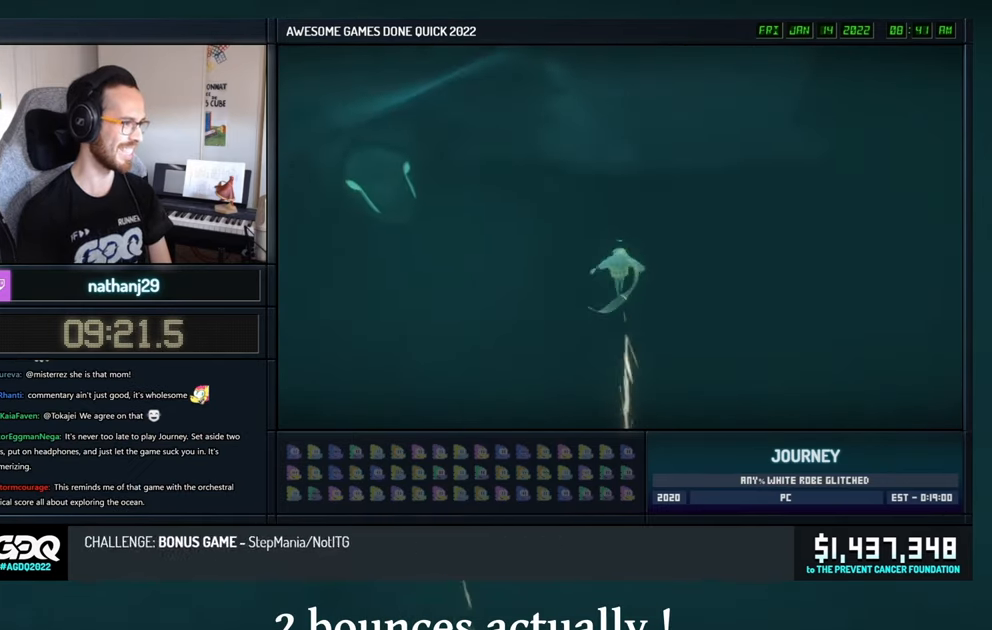
{"buttons": ["L2"], "left_stick": "up", "right_stick": "up-left", "events": [[133, "right_stick", "up-left"], [200, "right_stick", "right"], [267, "right_stick", "left"], [383, "right_stick", "right"], [483, "right_stick", "up-left"]]}
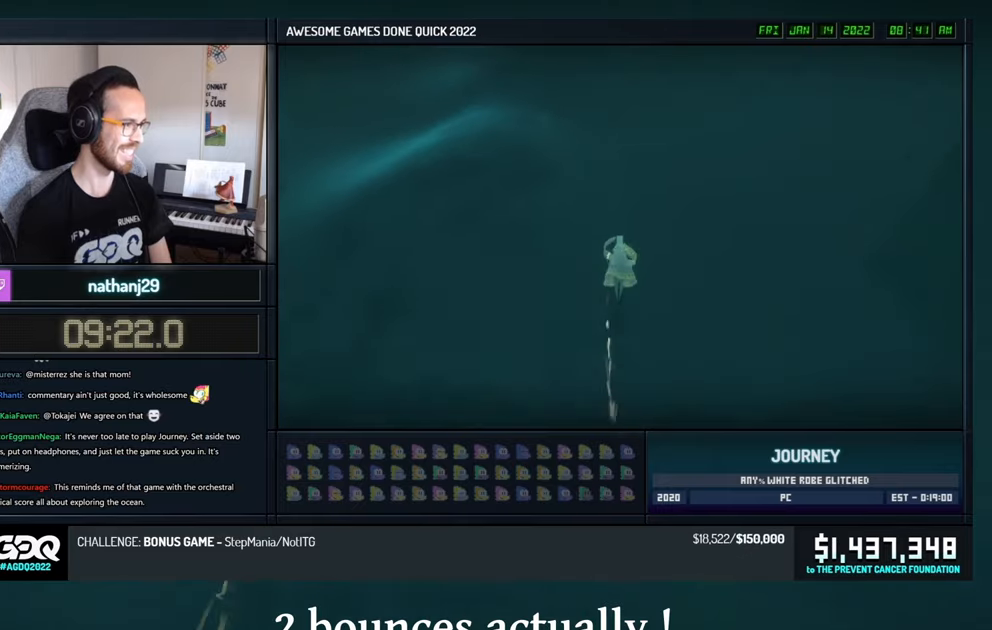
{"buttons": ["L2"], "left_stick": "up", "right_stick": "up-right", "events": [[100, "right_stick", "right"], [217, "right_stick", "left"], [333, "right_stick", "right"], [417, "right_stick", "up-left"], [500, "right_stick", "up-right"]]}
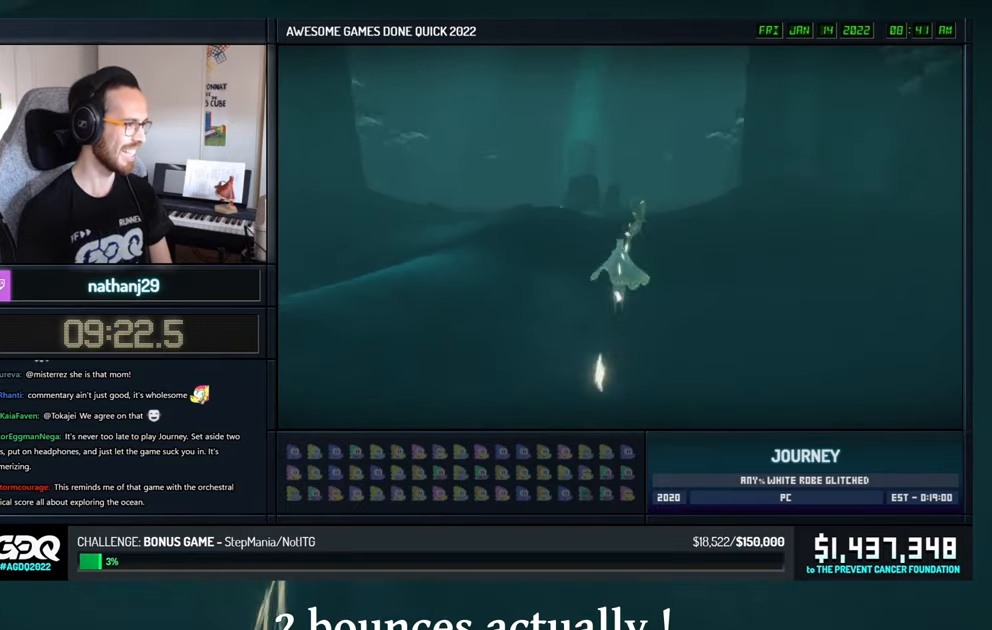
{"buttons": ["L2"], "left_stick": "up", "right_stick": "center", "events": [[83, "right_stick", "right"], [333, "right_stick", "center"]]}
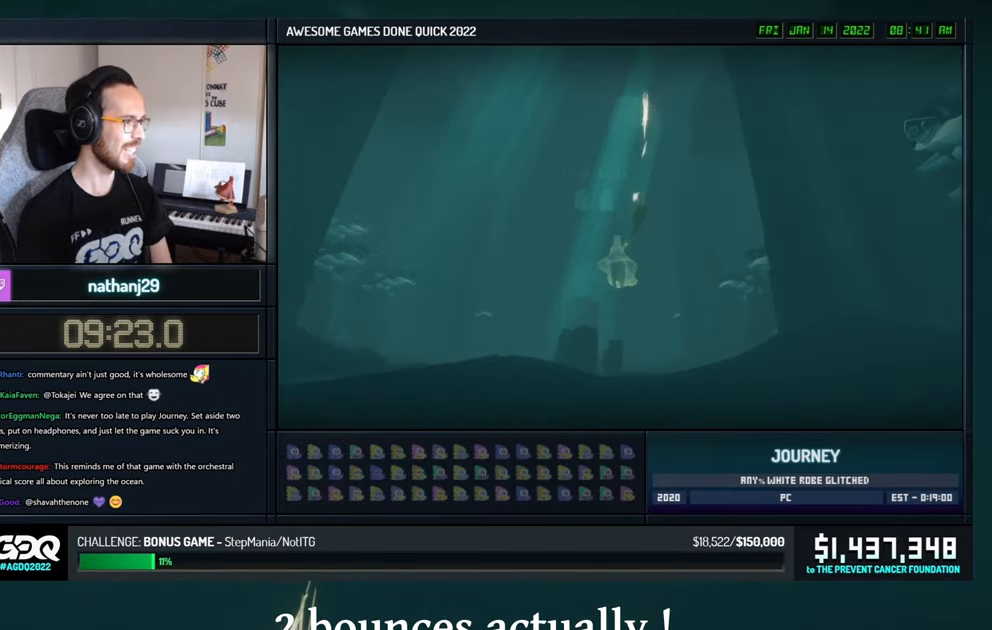
{"buttons": [], "left_stick": "up", "right_stick": "down", "events": [[33, "right_stick", "down"], [367, "L2", "up"]]}
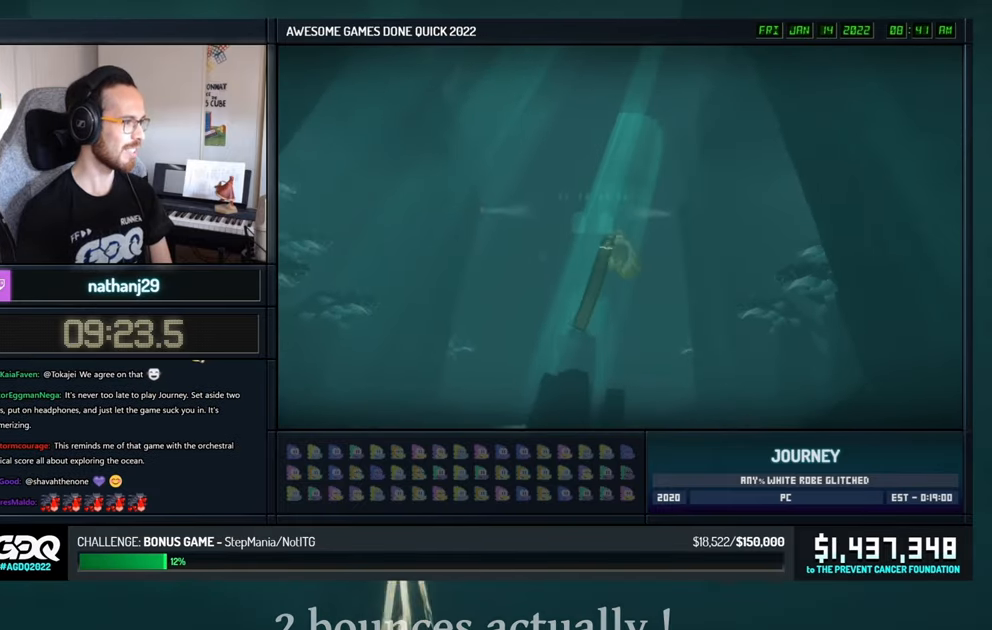
{"buttons": [], "left_stick": "up", "right_stick": "down-left", "events": [[467, "right_stick", "down-left"]]}
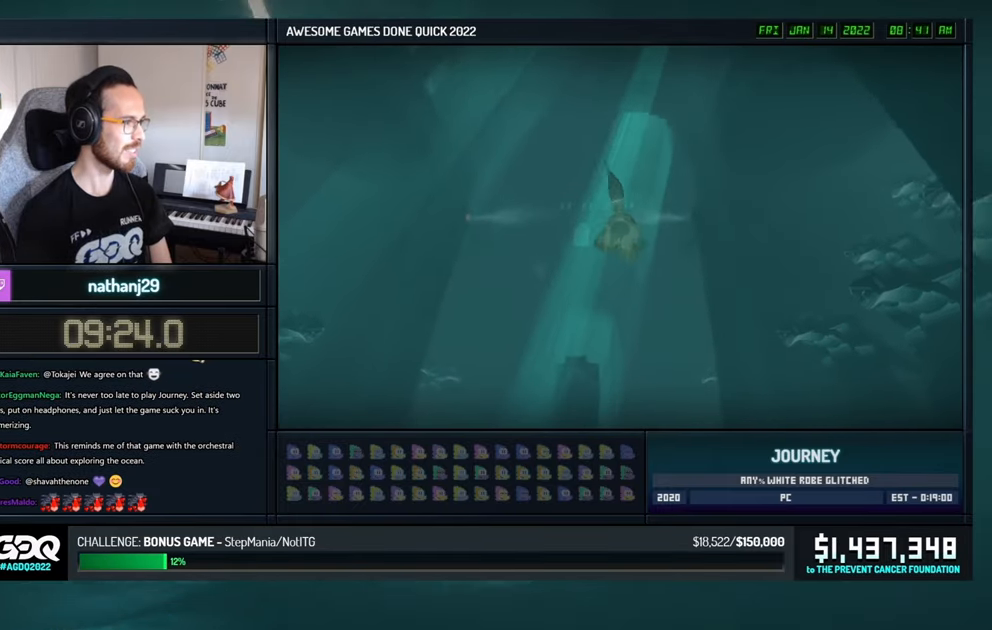
{"buttons": [], "left_stick": "down", "right_stick": "up-left", "events": [[17, "right_stick", "center"], [183, "right_stick", "up-left"], [367, "left_stick", "down"]]}
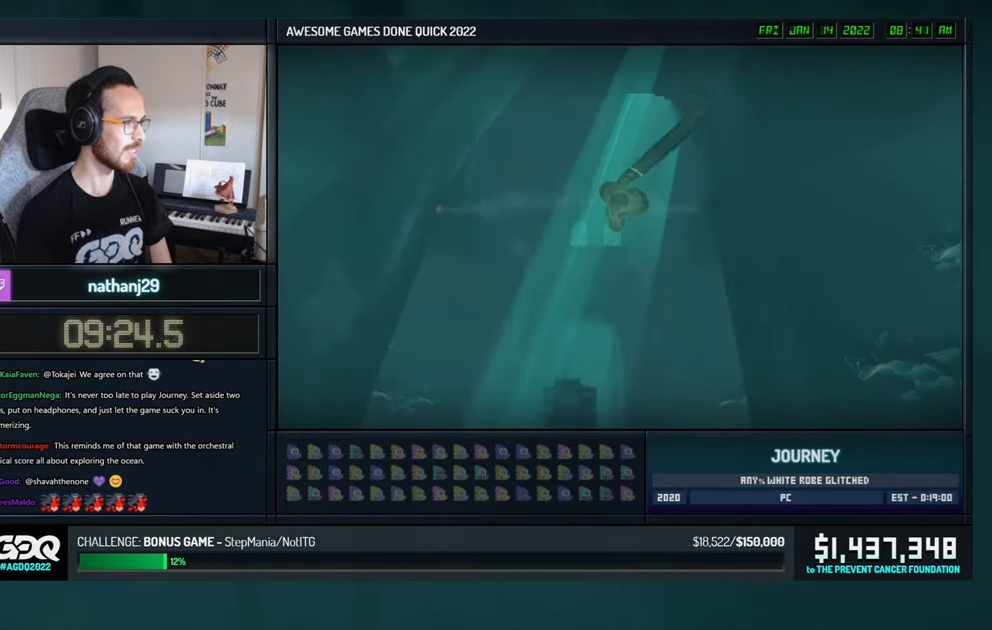
{"buttons": [], "left_stick": "down", "right_stick": "up-left", "events": []}
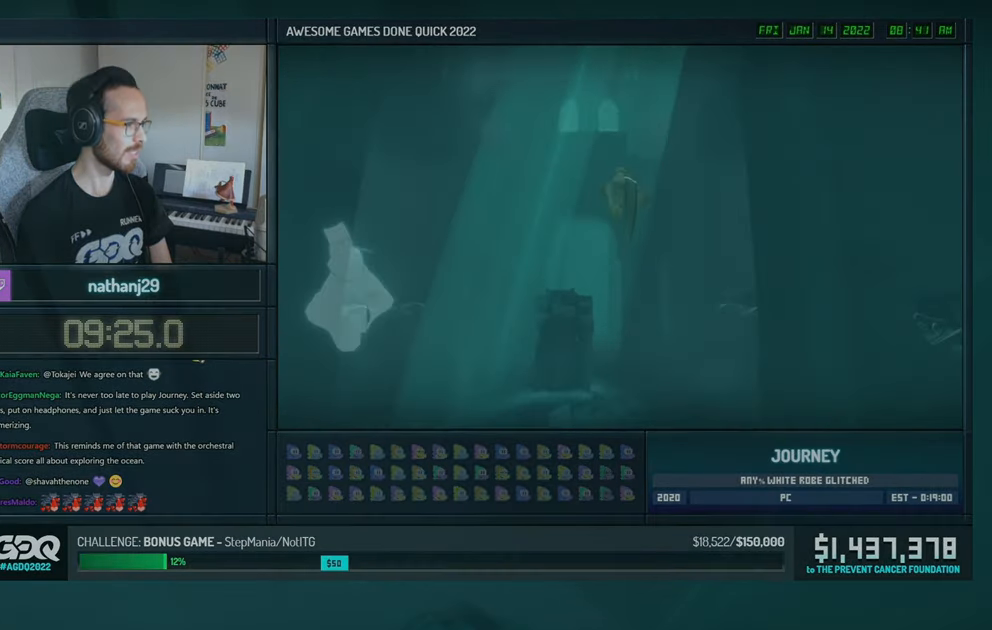
{"buttons": [], "left_stick": "up", "right_stick": "up-right", "events": [[33, "left_stick", "down-left"], [100, "right_stick", "up-right"], [150, "left_stick", "left"], [250, "left_stick", "up-left"], [367, "left_stick", "up"]]}
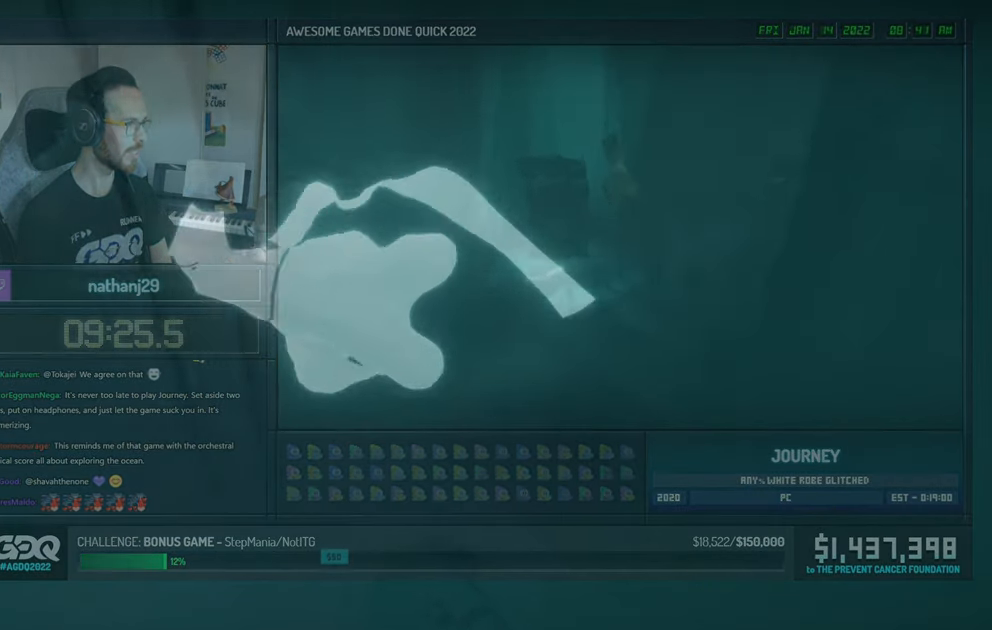
{"buttons": [], "left_stick": "up", "right_stick": "down-right", "events": [[117, "right_stick", "up"], [283, "right_stick", "center"], [333, "right_stick", "down"], [400, "right_stick", "down-right"]]}
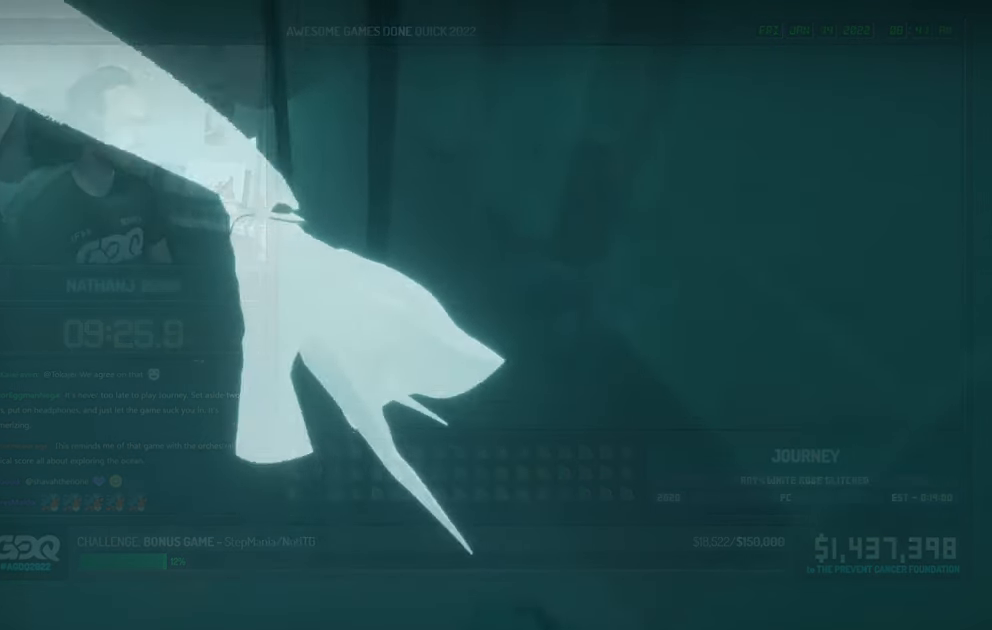
{"buttons": [], "left_stick": "up", "right_stick": "up", "events": [[117, "right_stick", "center"], [183, "right_stick", "up"], [333, "R1", "down"], [333, "R2", "down"], [483, "R1", "up"], [483, "R2", "up"]]}
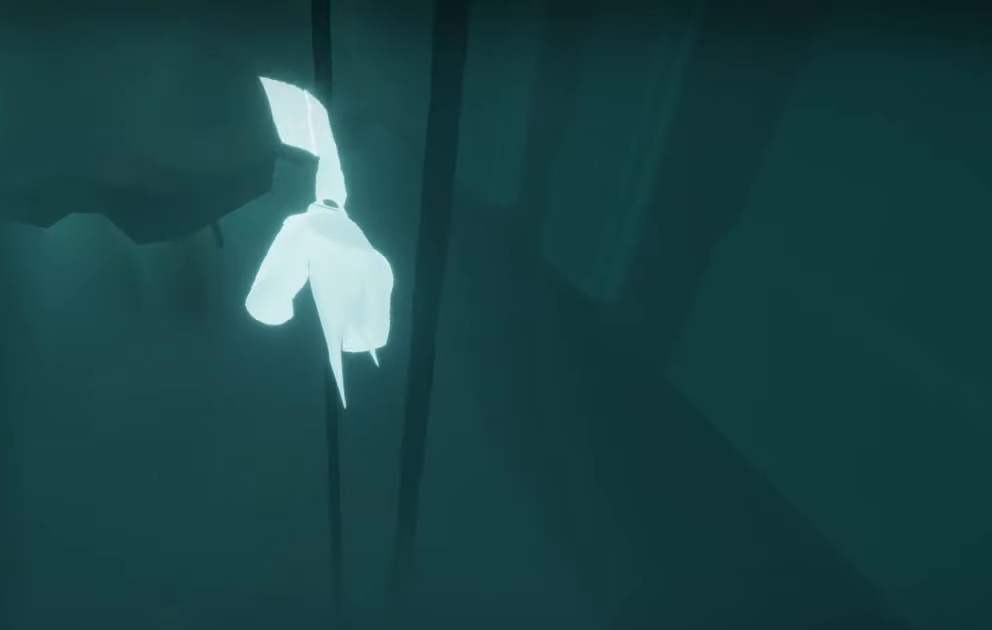
{"buttons": [], "left_stick": "up", "right_stick": "center", "events": [[17, "right_stick", "up-right"], [400, "right_stick", "center"]]}
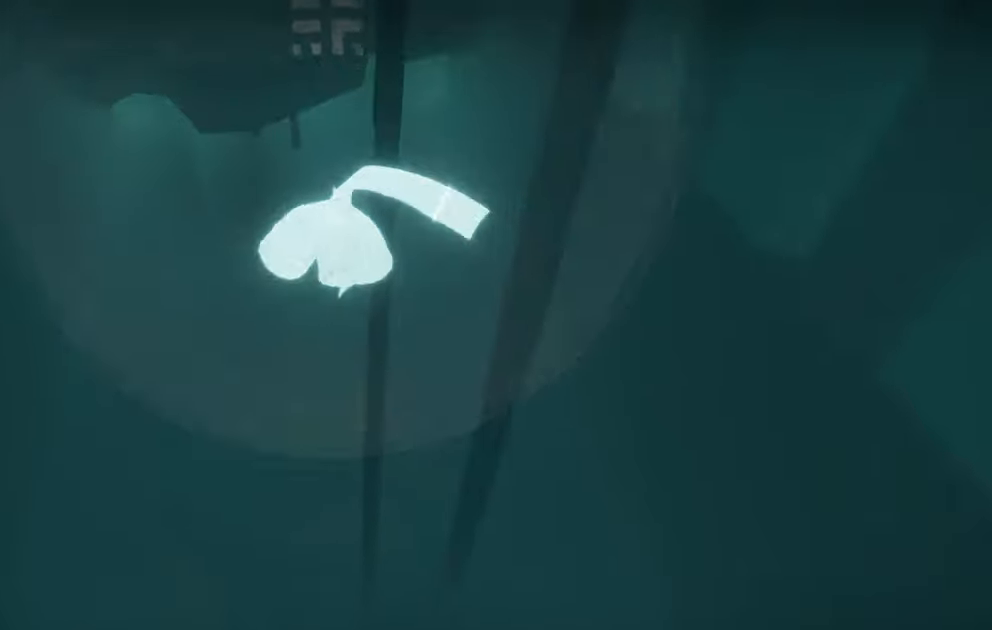
{"buttons": [], "left_stick": "up", "right_stick": "up-left", "events": [[384, "right_stick", "up-left"]]}
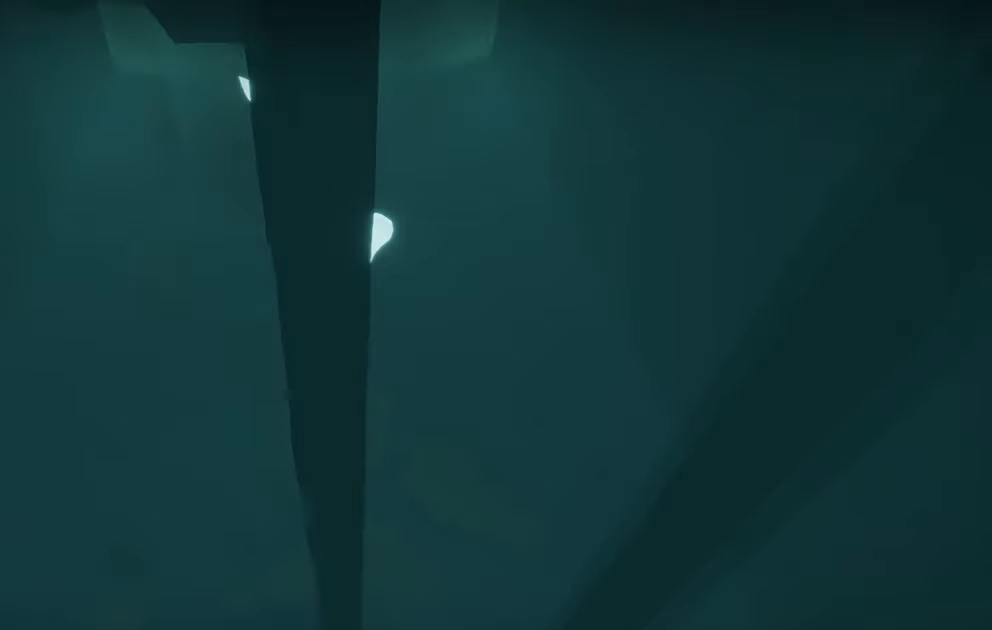
{"buttons": [], "left_stick": "up", "right_stick": "center", "events": [[167, "right_stick", "center"]]}
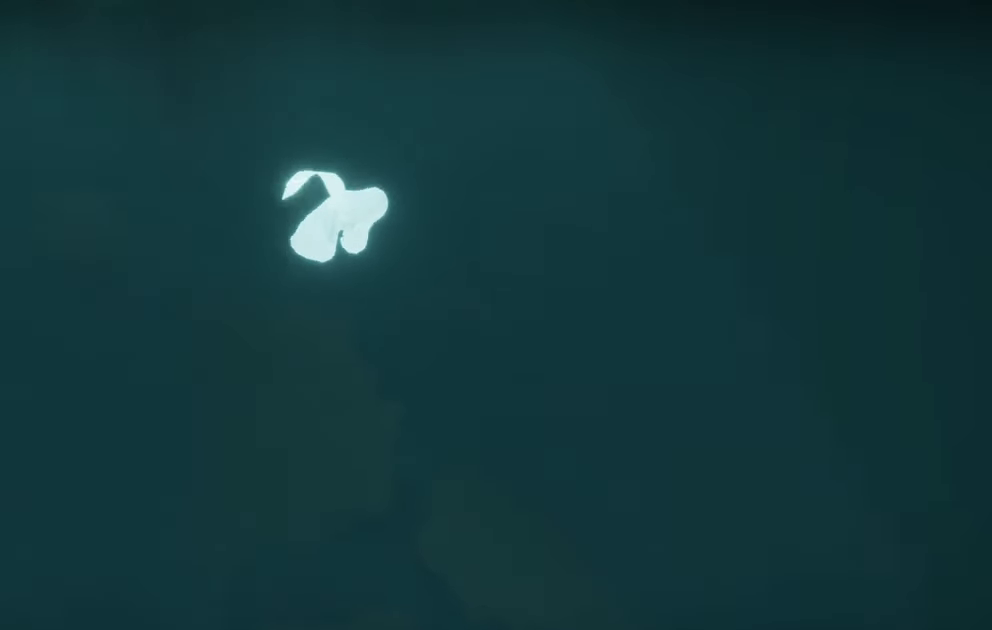
{"buttons": [], "left_stick": "up", "right_stick": "right", "events": [[67, "right_stick", "up-left"], [384, "right_stick", "center"], [484, "right_stick", "right"]]}
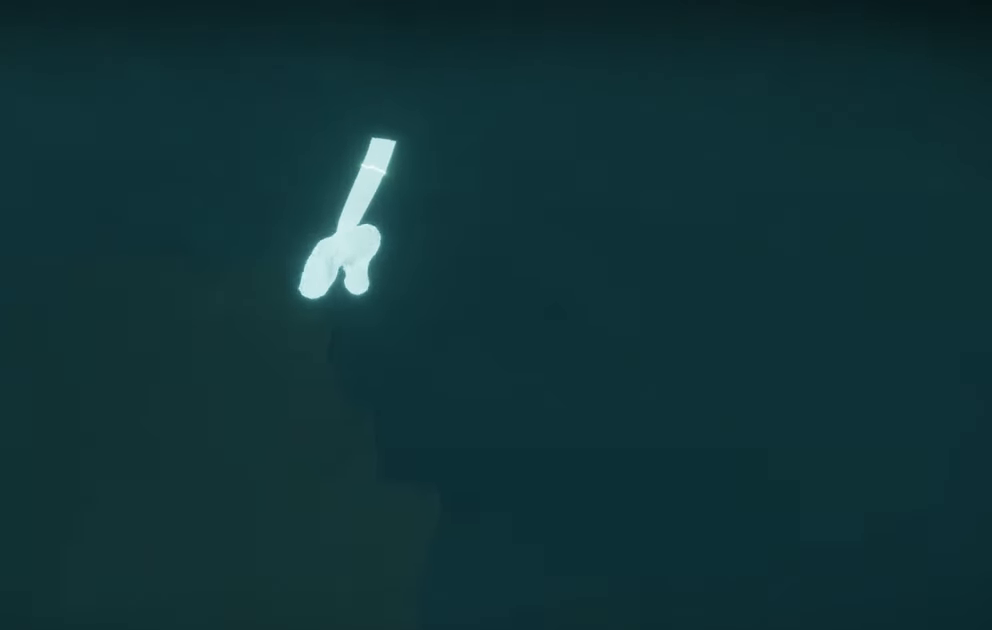
{"buttons": ["L2"], "left_stick": "up", "right_stick": "right", "events": [[150, "L2", "down"], [267, "right_stick", "left"], [400, "right_stick", "right"]]}
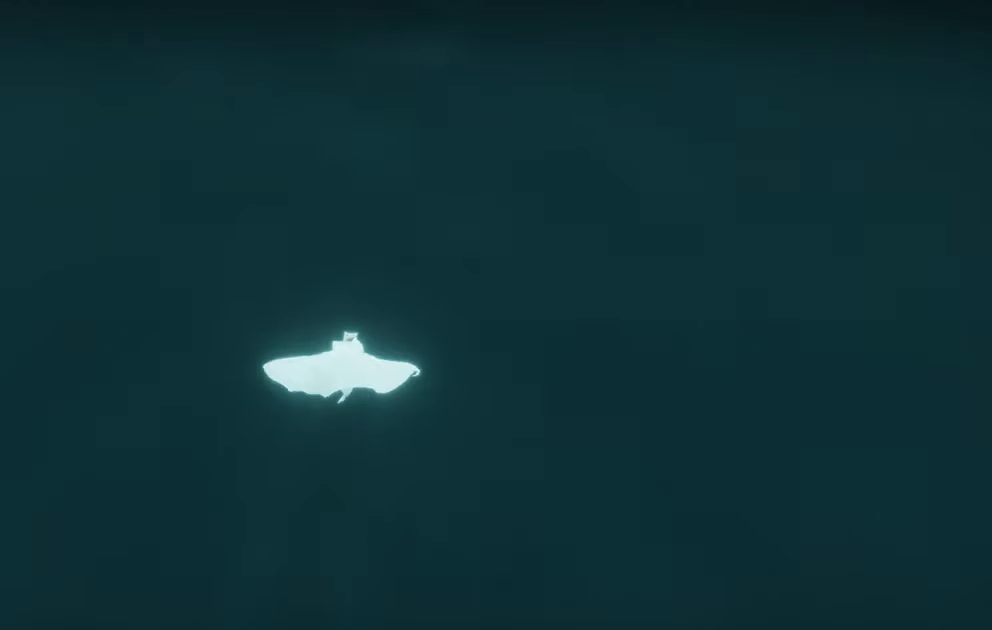
{"buttons": ["L2"], "left_stick": "up", "right_stick": "right", "events": [[134, "right_stick", "left"], [284, "right_stick", "up-left"], [500, "right_stick", "right"]]}
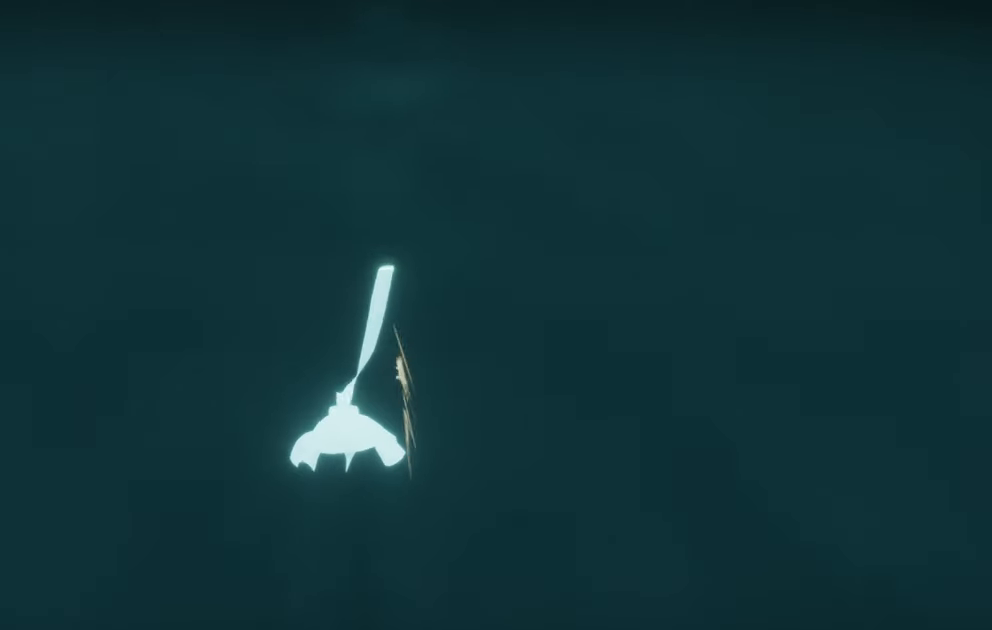
{"buttons": ["L2"], "left_stick": "up", "right_stick": "up-left", "events": [[134, "right_stick", "left"], [234, "right_stick", "right"], [484, "right_stick", "up-left"]]}
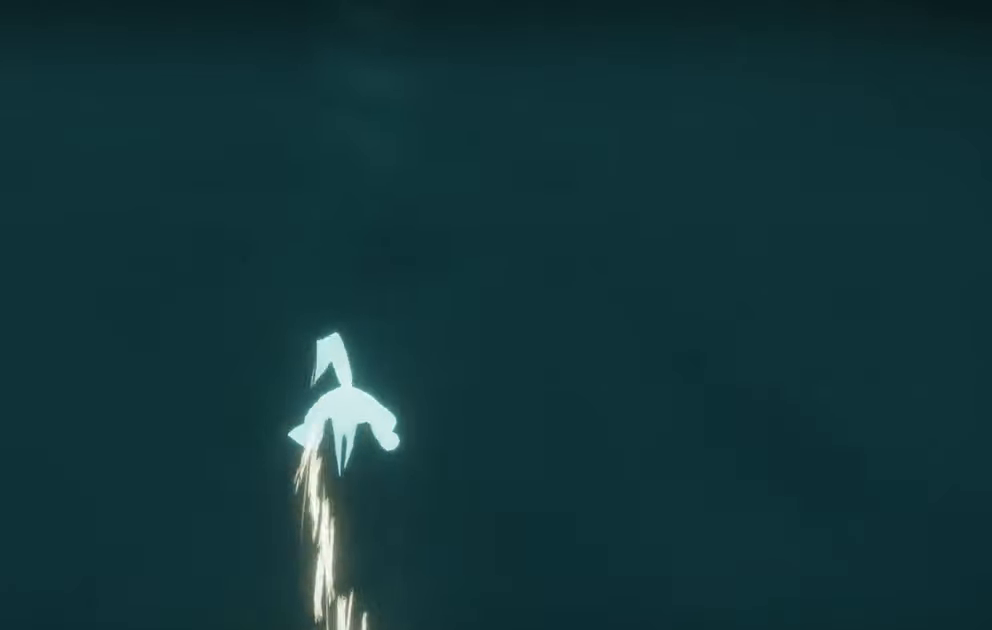
{"buttons": ["L2"], "left_stick": "up", "right_stick": "up-left", "events": [[17, "right_stick", "left"], [217, "right_stick", "right"], [334, "right_stick", "left"], [467, "right_stick", "up-left"]]}
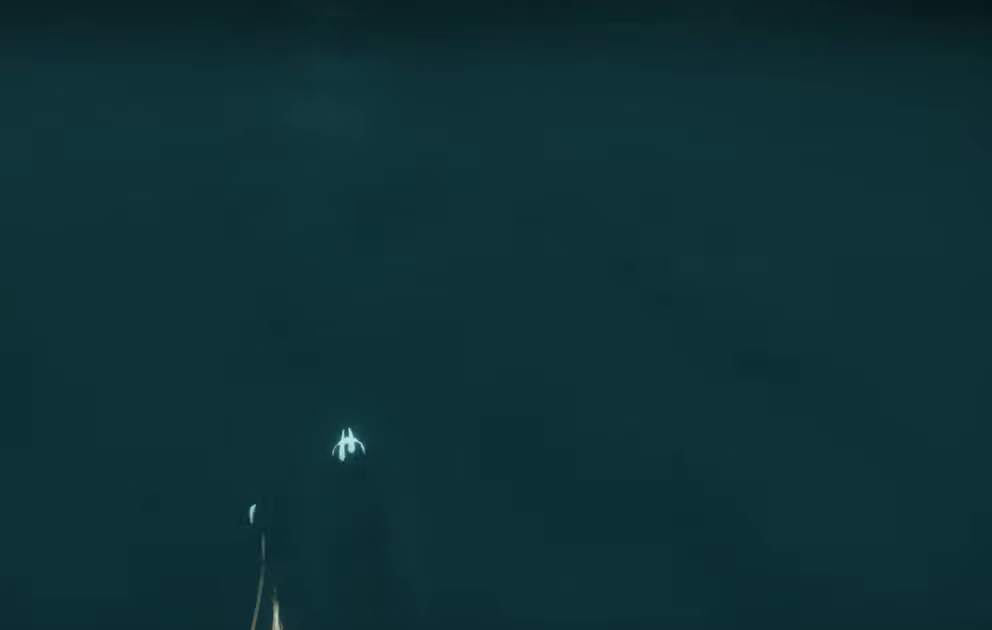
{"buttons": ["L2"], "left_stick": "up", "right_stick": "left", "events": [[134, "right_stick", "up-right"], [184, "right_stick", "right"], [484, "right_stick", "left"]]}
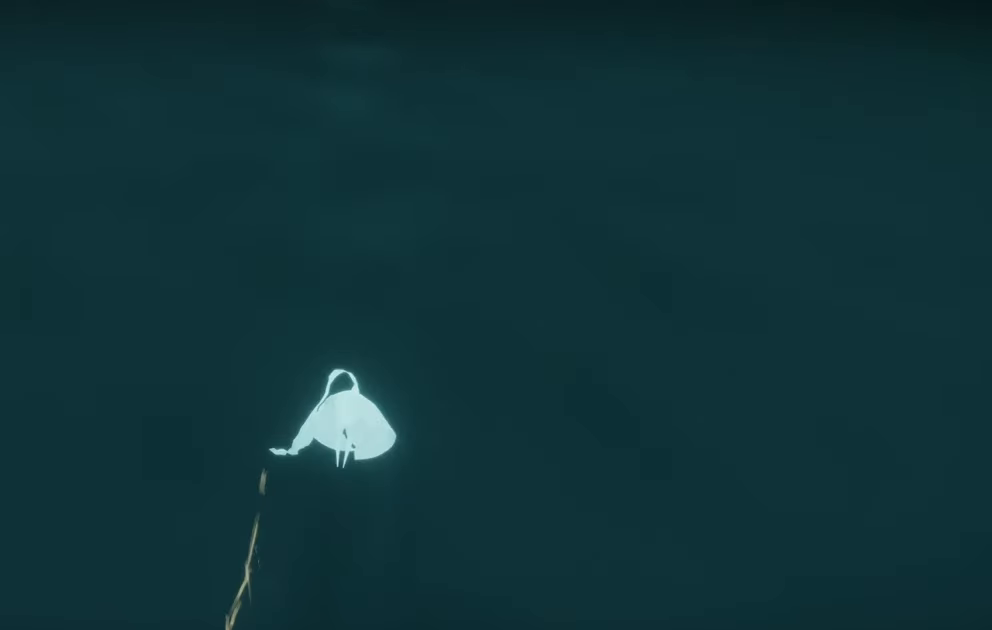
{"buttons": ["L2"], "left_stick": "up", "right_stick": "up-left", "events": [[84, "right_stick", "right"], [167, "right_stick", "up-left"], [317, "right_stick", "up-right"], [384, "right_stick", "up-left"]]}
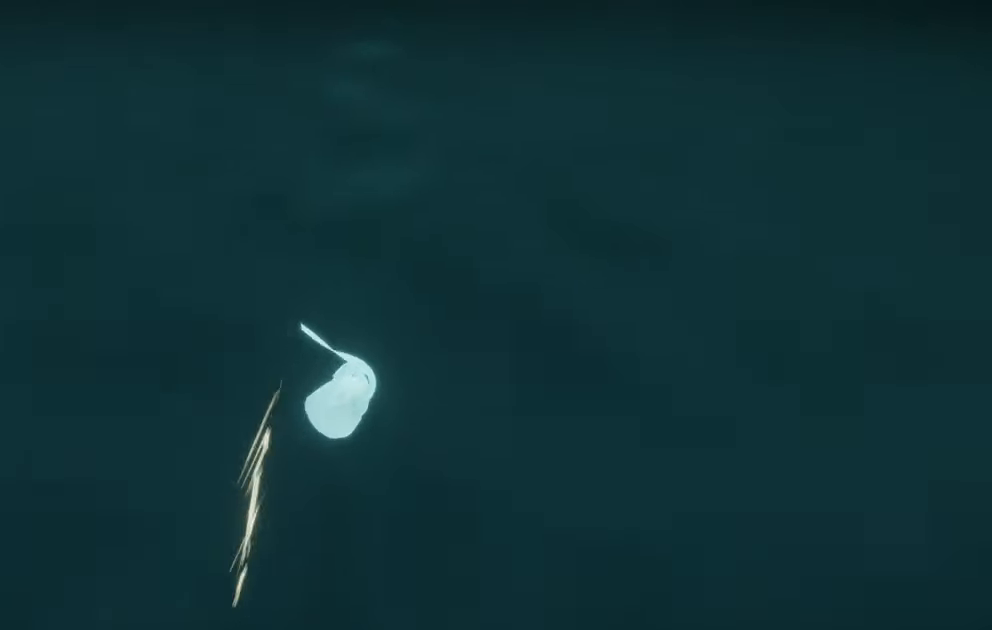
{"buttons": ["L2"], "left_stick": "up", "right_stick": "right", "events": [[17, "right_stick", "up-right"], [134, "right_stick", "up-left"], [250, "right_stick", "up-right"], [350, "right_stick", "up-left"], [466, "right_stick", "right"]]}
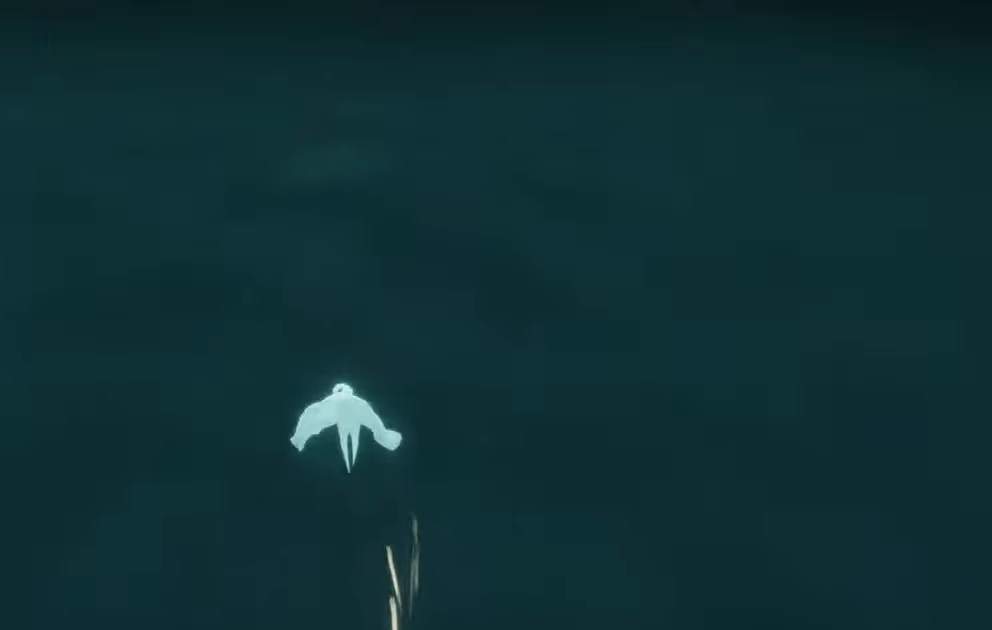
{"buttons": ["L2"], "left_stick": "up", "right_stick": "right", "events": [[66, "right_stick", "up-right"], [183, "right_stick", "up-left"], [450, "right_stick", "right"]]}
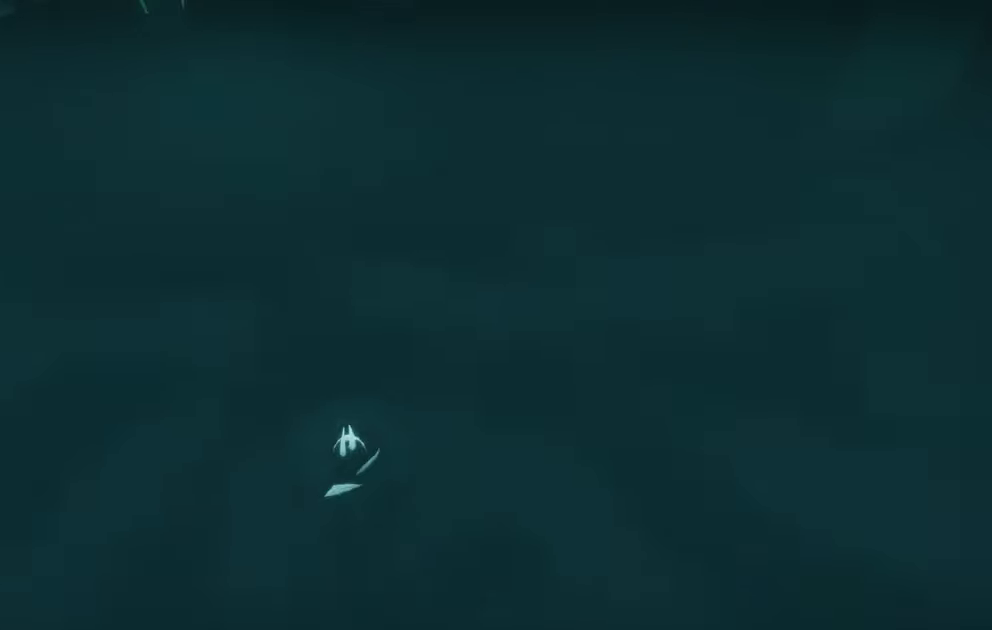
{"buttons": ["L2"], "left_stick": "up", "right_stick": "down", "events": [[16, "right_stick", "down-right"], [166, "right_stick", "down"]]}
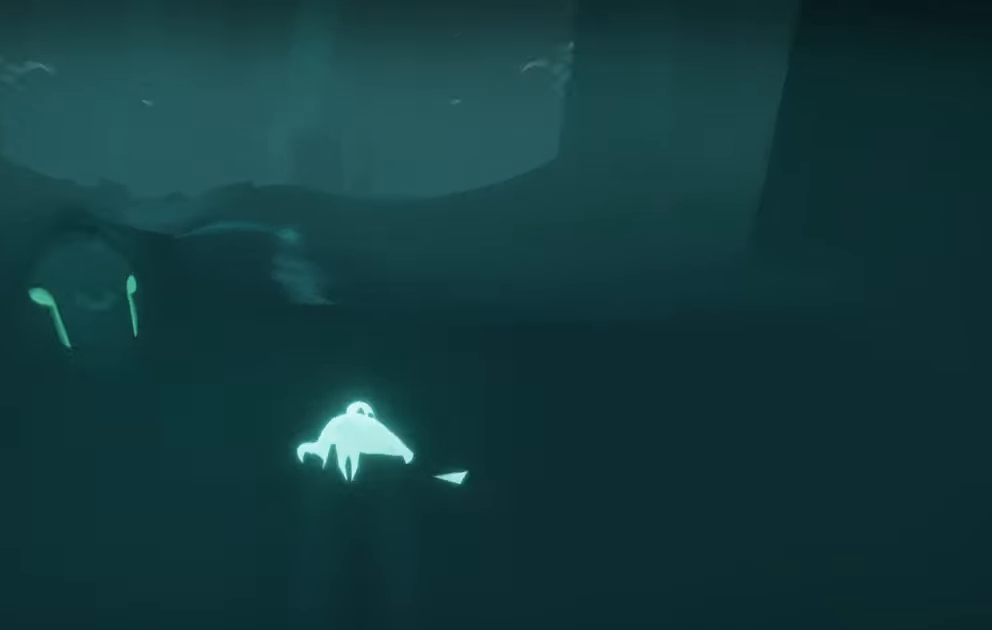
{"buttons": [], "left_stick": "up", "right_stick": "down", "events": [[83, "L2", "up"]]}
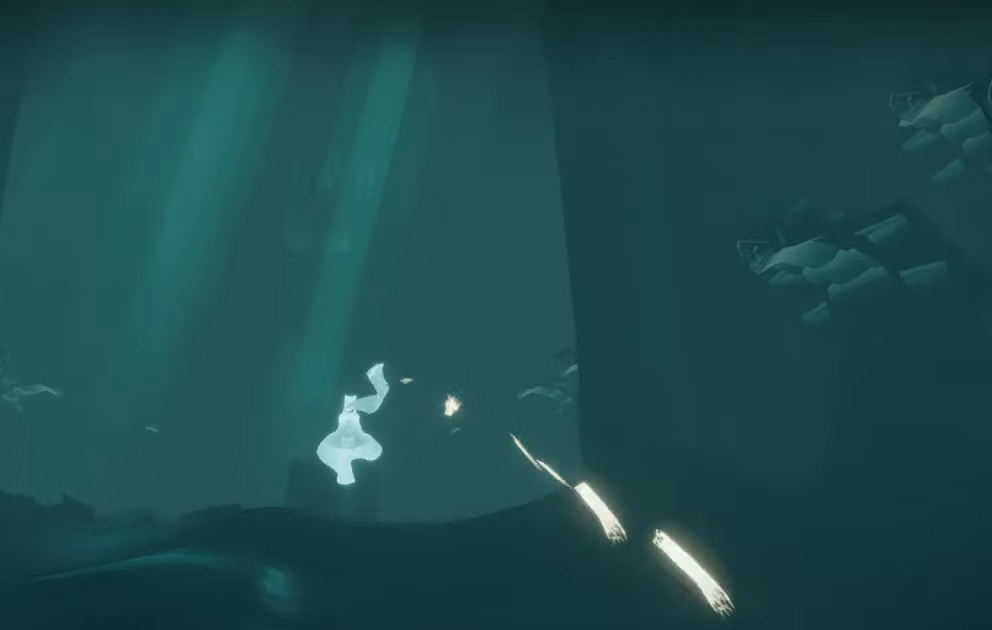
{"buttons": [], "left_stick": "up", "right_stick": "center", "events": [[116, "right_stick", "center"]]}
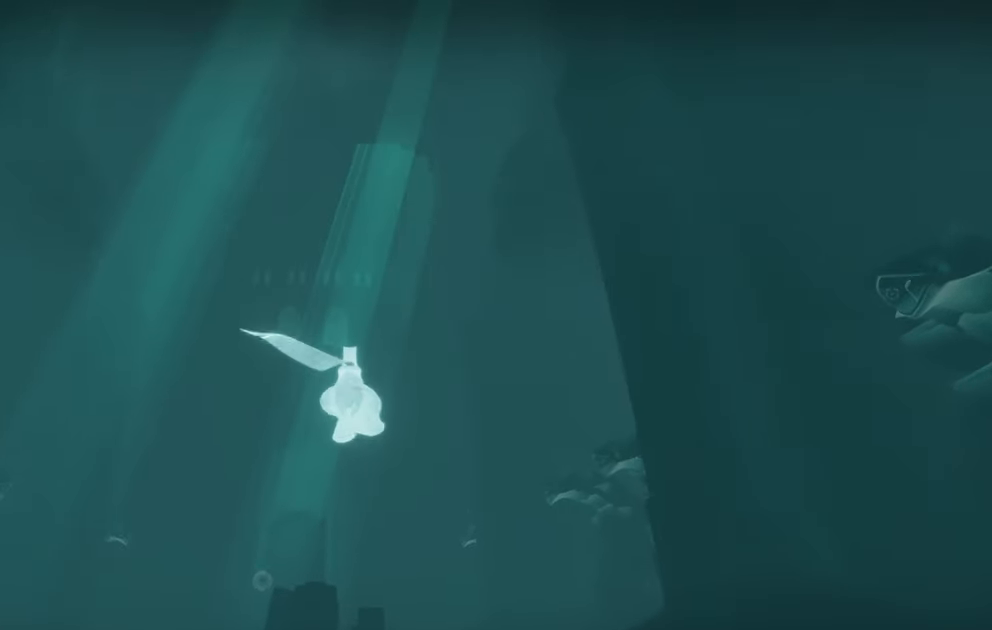
{"buttons": [], "left_stick": "up", "right_stick": "up-right", "events": [[50, "right_stick", "up-right"], [183, "right_stick", "center"], [333, "right_stick", "right"], [450, "right_stick", "up-right"]]}